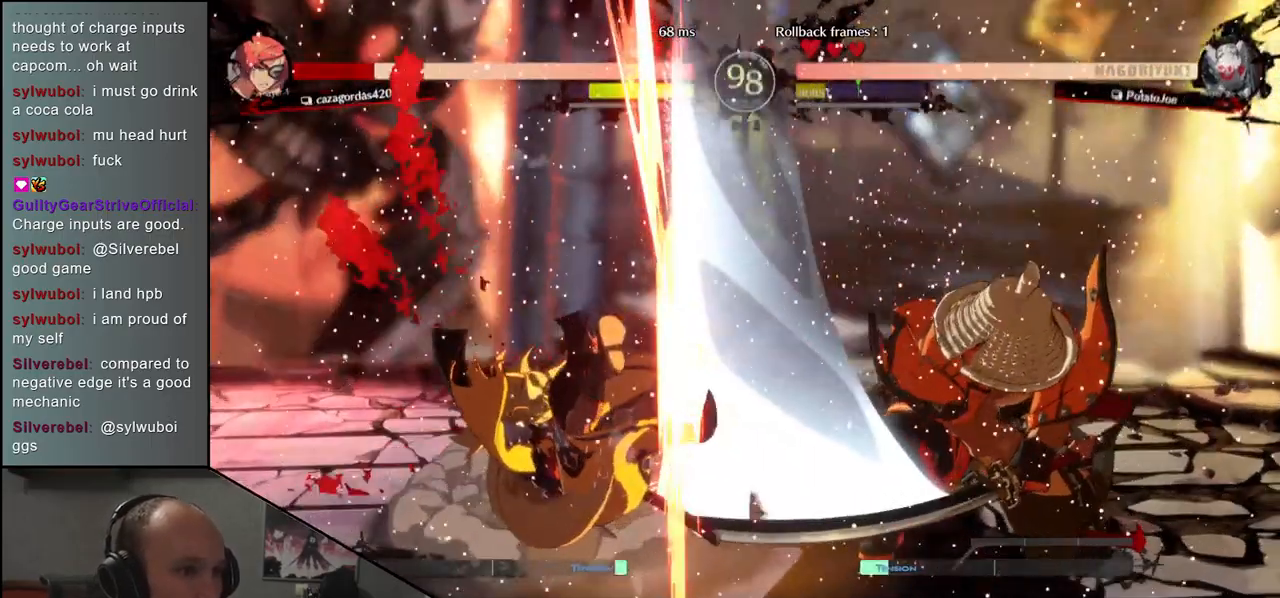
Gameplay with a controller (arcade stick); each line is a JSON object with the inputs held at the frame after it. "events" lists button and stick changes between this image and that frame as [ms after this image, input, new state], when the widget could be followed in between. Not read: L3 R3 other_buttons.
{"buttons": [], "left_stick": "left", "events": [[100, "L2", "down"], [167, "L2", "up"], [167, "left_stick", "center"], [467, "left_stick", "left"]]}
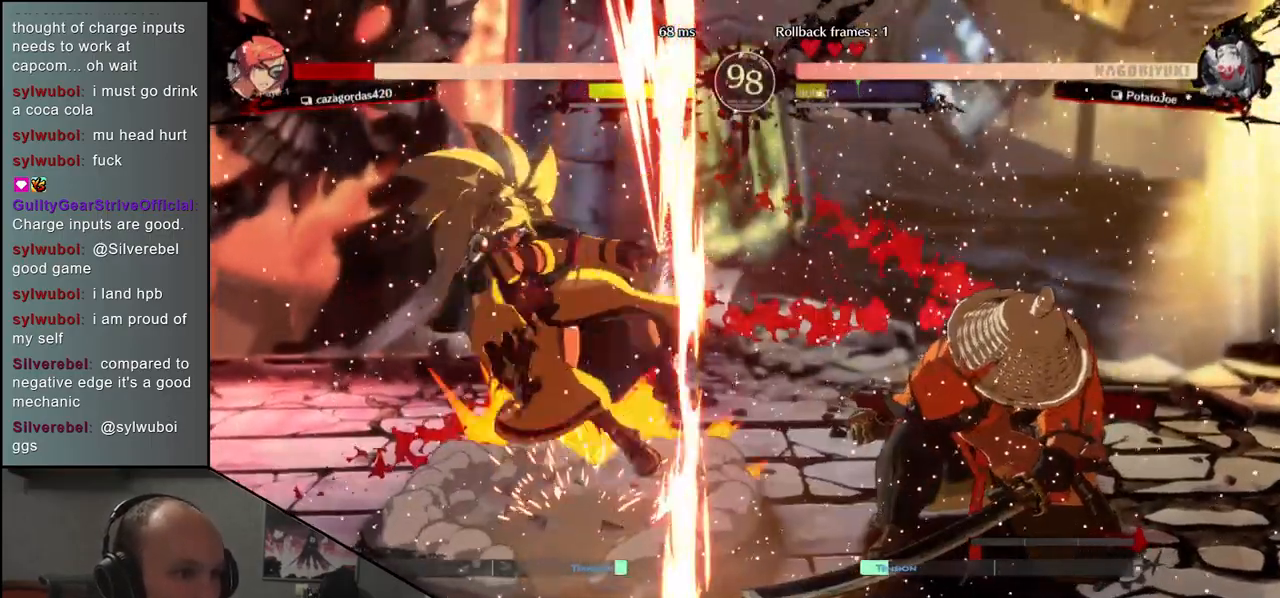
{"buttons": [], "left_stick": "center", "events": [[217, "left_stick", "center"]]}
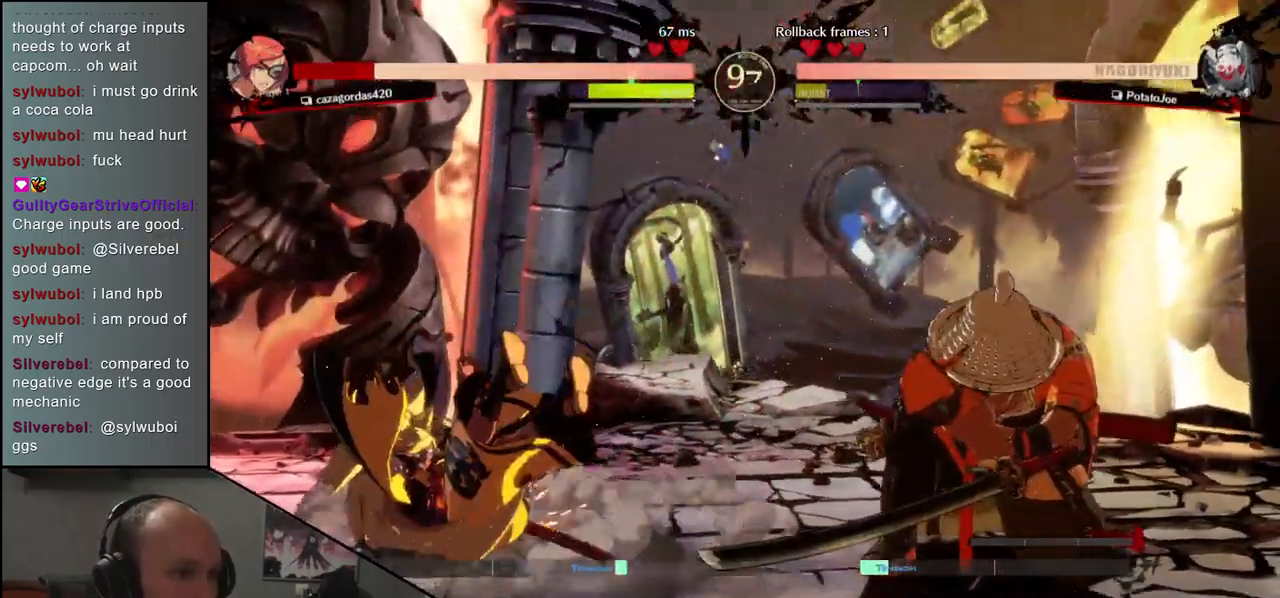
{"buttons": [], "left_stick": "left", "events": [[50, "left_stick", "left"]]}
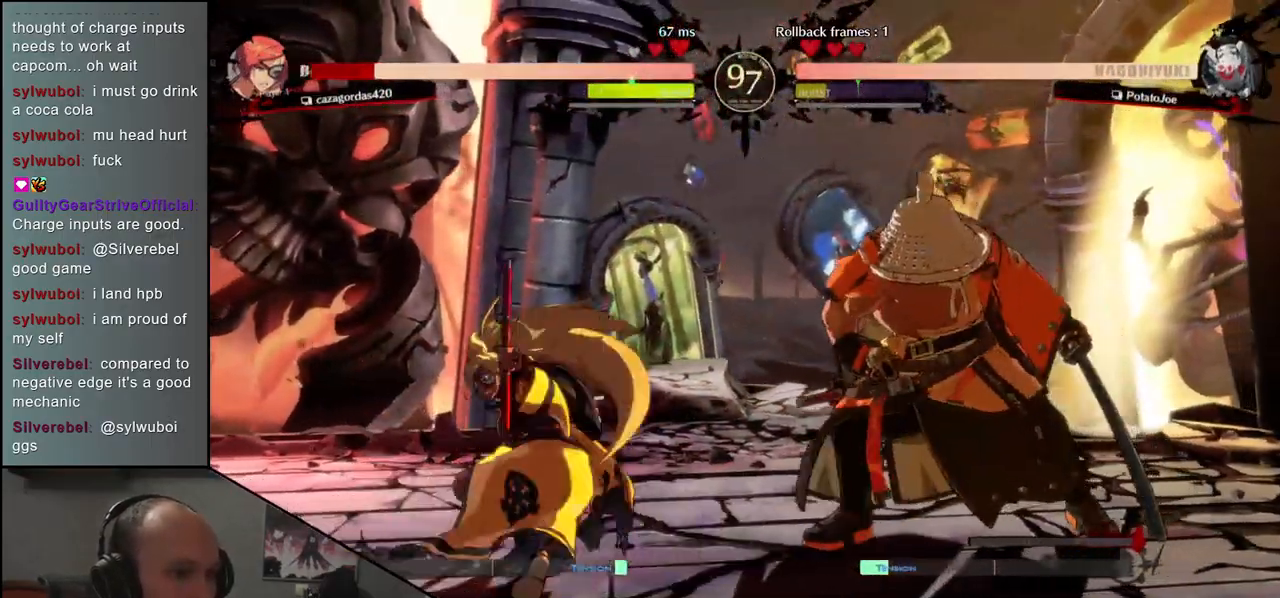
{"buttons": [], "left_stick": "left", "events": [[83, "left_stick", "down"], [167, "left_stick", "right"], [183, "SQUARE", "down"], [250, "left_stick", "left"], [283, "SQUARE", "up"], [350, "left_stick", "down"], [383, "SQUARE", "down"], [450, "left_stick", "left"], [483, "SQUARE", "up"]]}
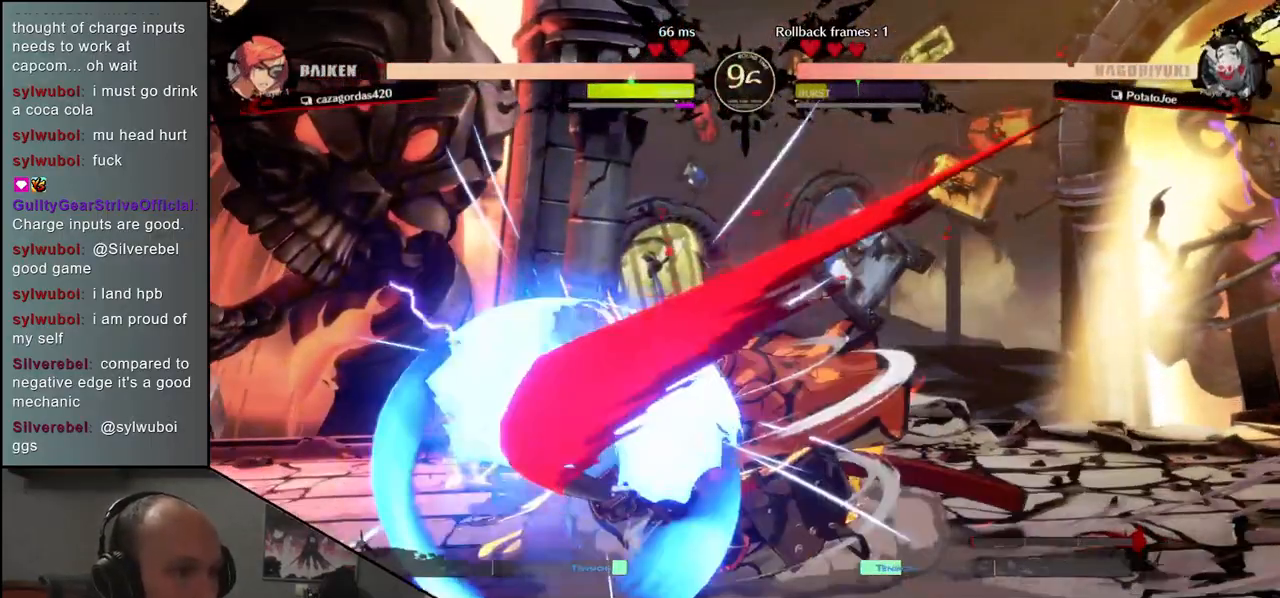
{"buttons": [], "left_stick": "down", "events": [[33, "left_stick", "down"], [100, "SQUARE", "down"], [133, "left_stick", "left"], [200, "SQUARE", "up"], [250, "left_stick", "down"], [300, "SQUARE", "down"], [367, "left_stick", "left"], [417, "SQUARE", "up"], [483, "left_stick", "down"]]}
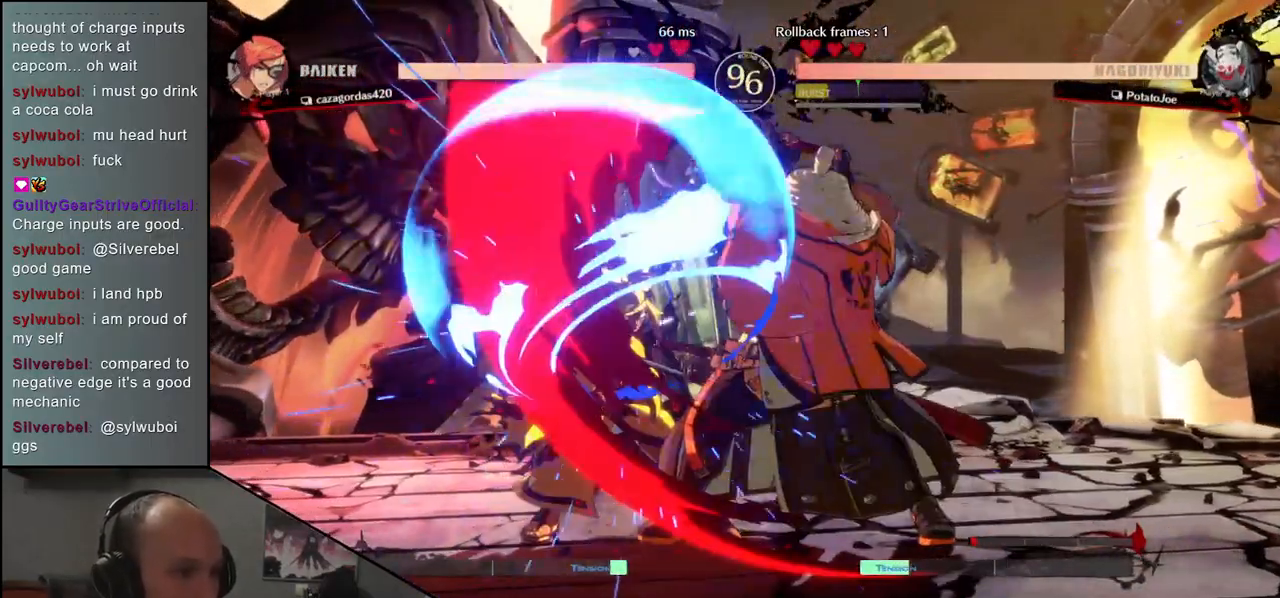
{"buttons": ["L2"], "left_stick": "down-left", "events": [[33, "SQUARE", "down"], [83, "left_stick", "left"], [150, "SQUARE", "up"], [267, "left_stick", "down-right"], [433, "left_stick", "down-left"], [467, "L2", "down"]]}
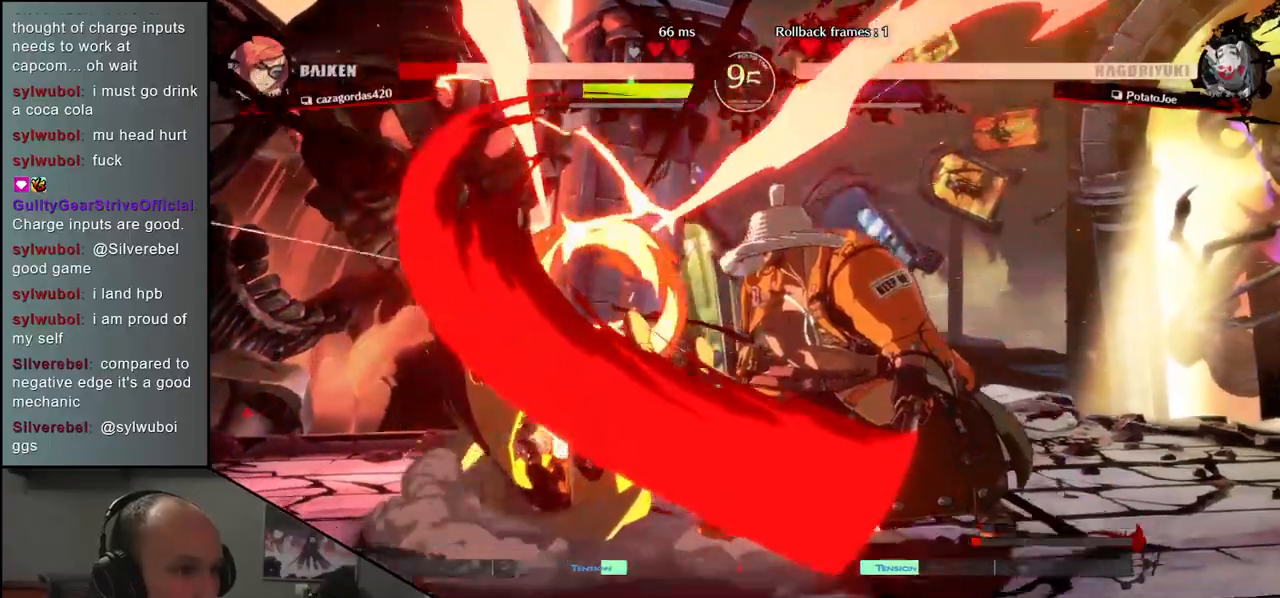
{"buttons": [], "left_stick": "left", "events": [[17, "L2", "up"], [67, "left_stick", "center"], [217, "left_stick", "left"]]}
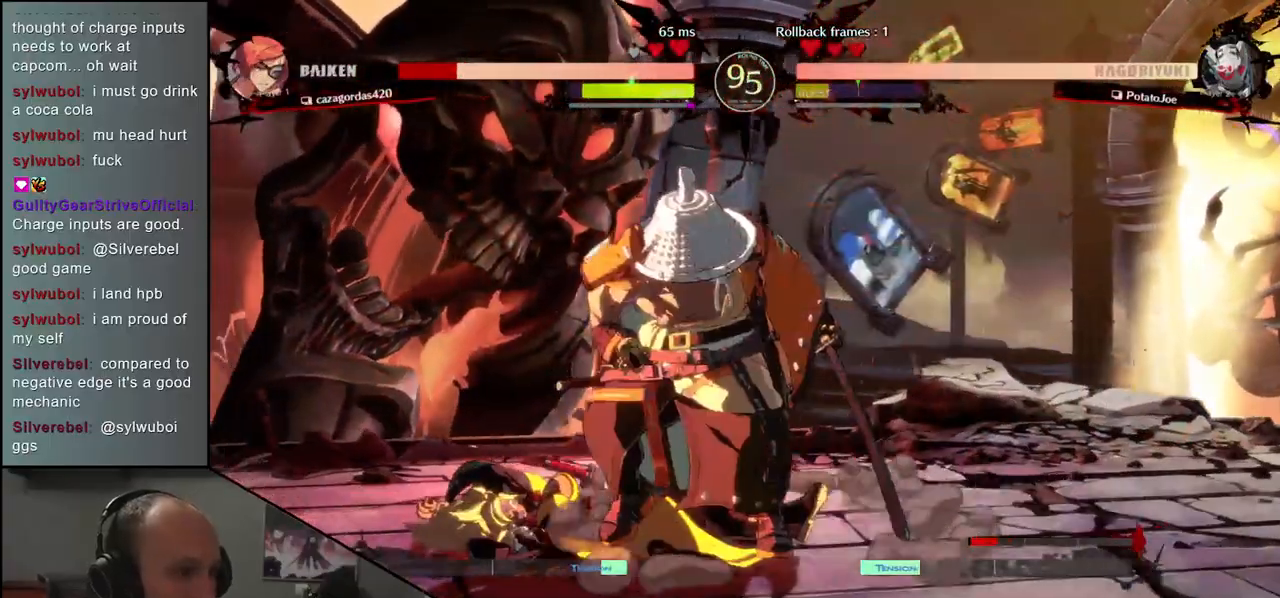
{"buttons": [], "left_stick": "right", "events": [[367, "left_stick", "down"], [500, "left_stick", "right"]]}
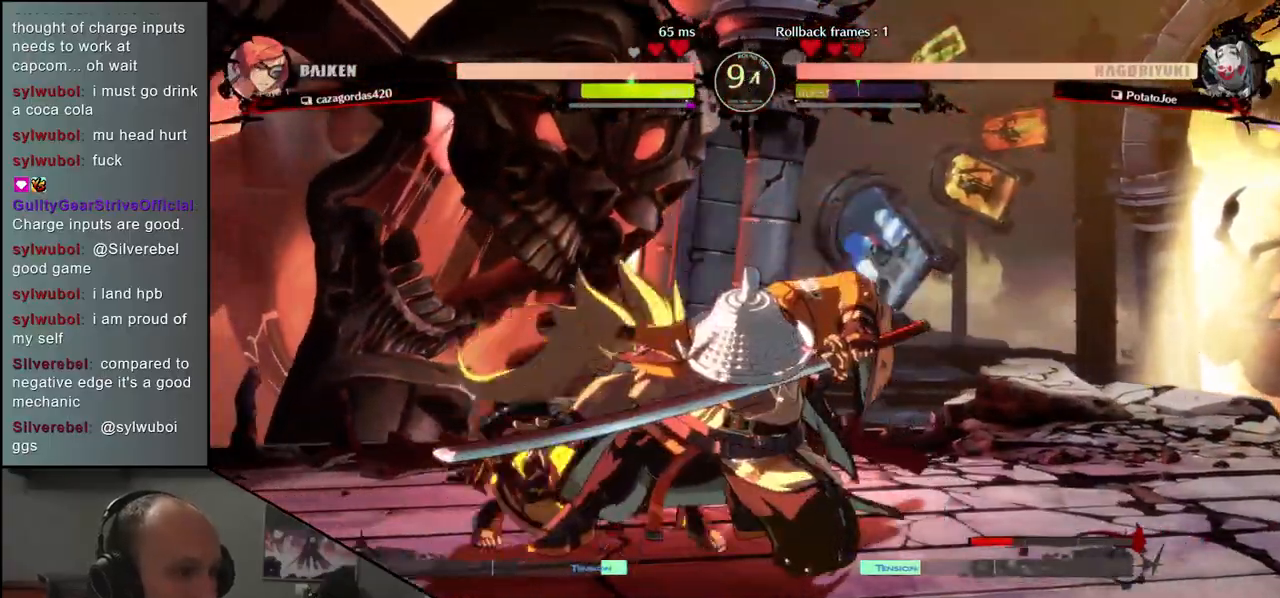
{"buttons": [], "left_stick": "right", "events": [[33, "L2", "down"], [167, "L2", "up"]]}
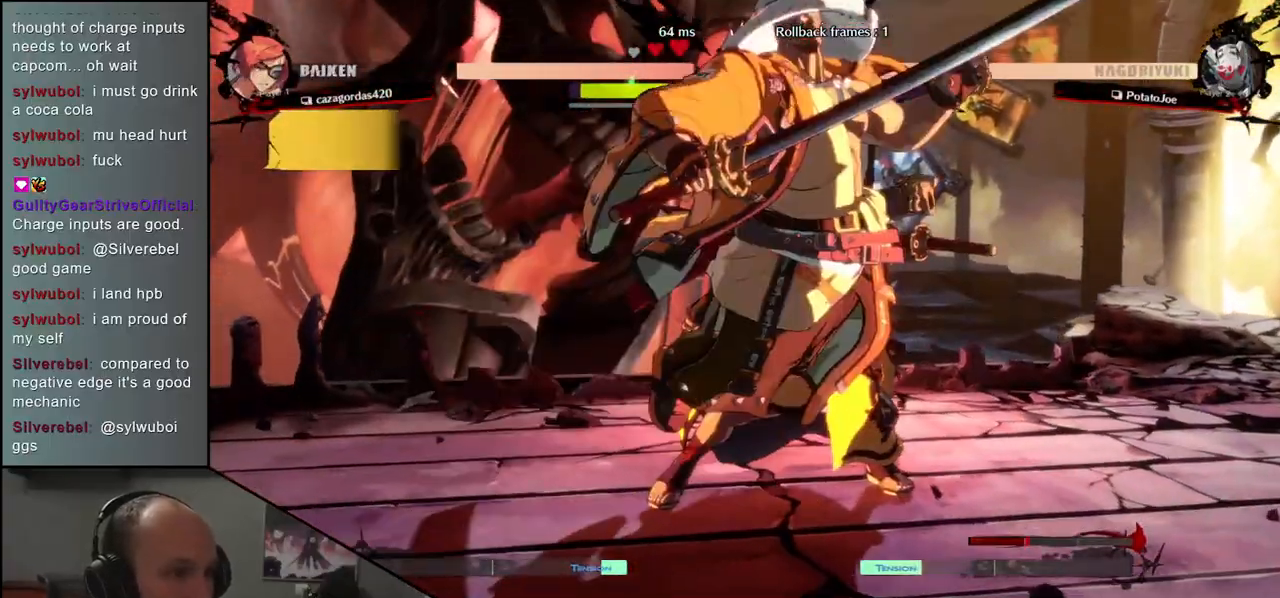
{"buttons": ["R2"], "left_stick": "right", "events": [[200, "R2", "down"], [283, "R2", "up"], [433, "R2", "down"]]}
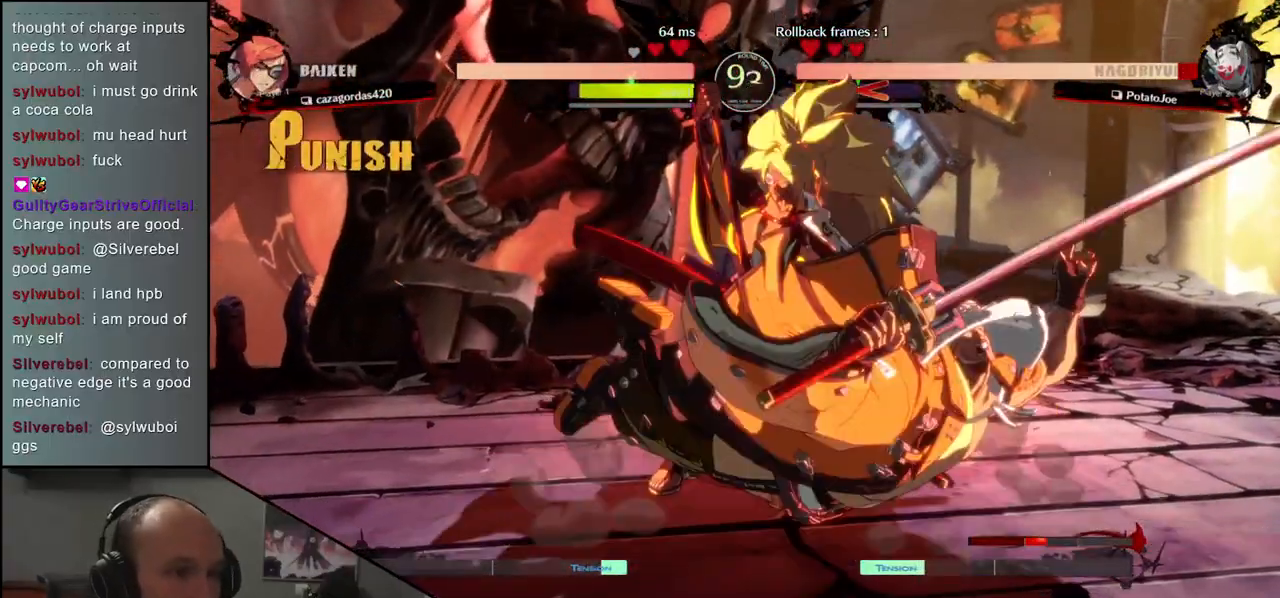
{"buttons": [], "left_stick": "right", "events": [[17, "R2", "up"], [133, "R2", "down"], [233, "R2", "up"]]}
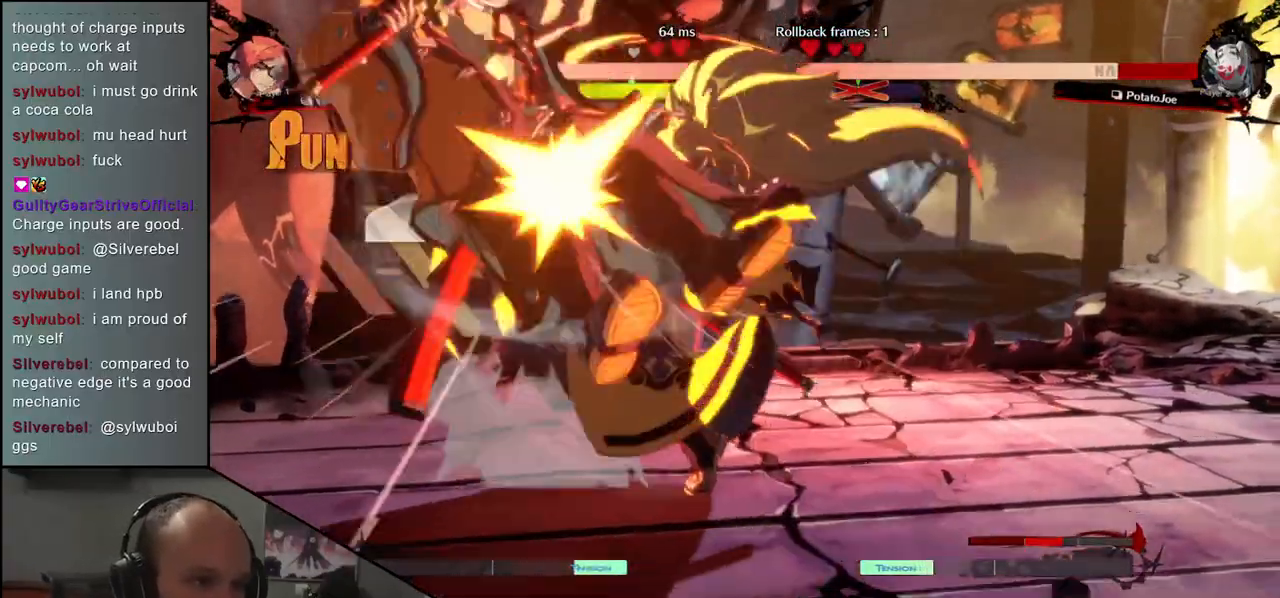
{"buttons": [], "left_stick": "left", "events": [[450, "left_stick", "left"]]}
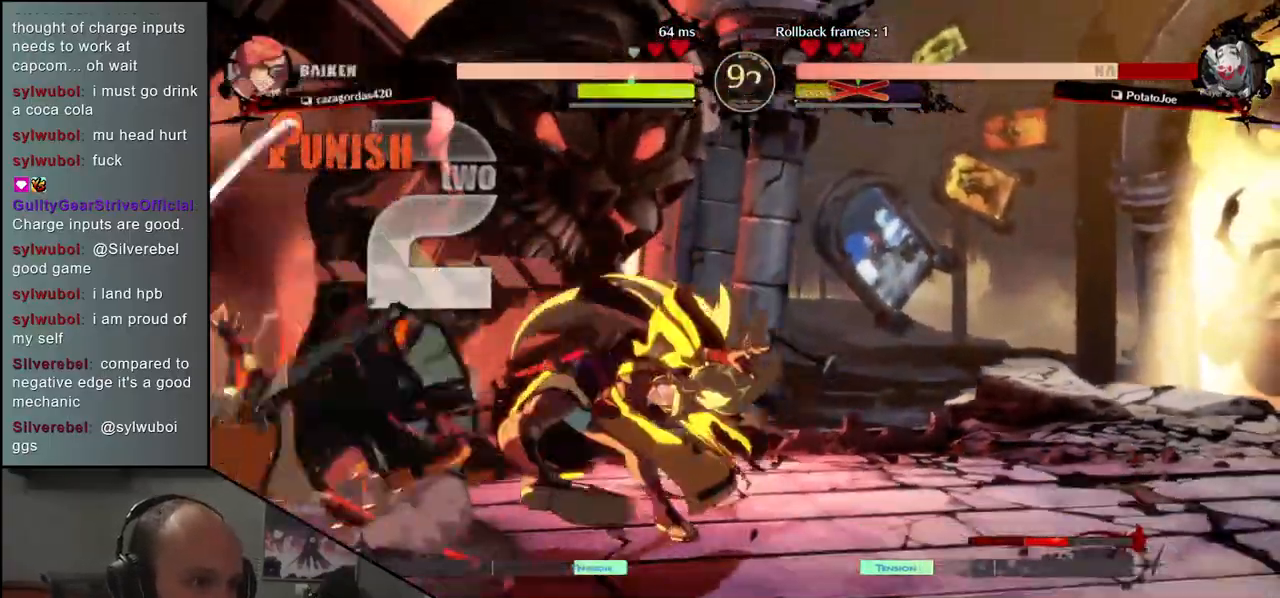
{"buttons": [], "left_stick": "left", "events": []}
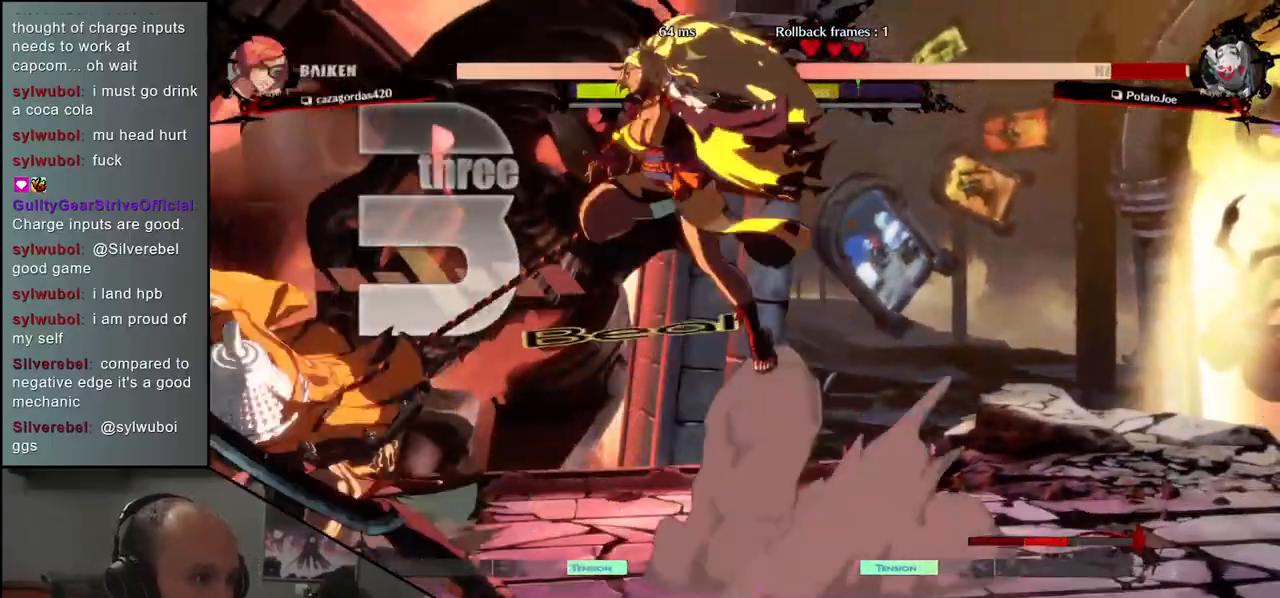
{"buttons": [], "left_stick": "left", "events": []}
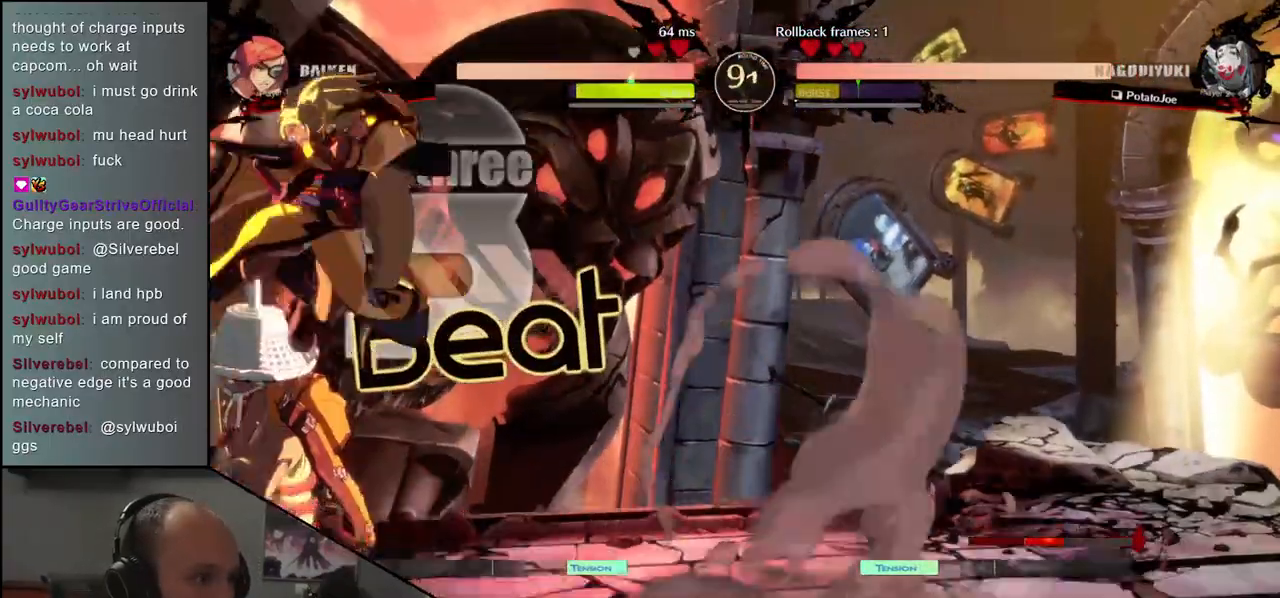
{"buttons": [], "left_stick": "down-left", "events": [[417, "left_stick", "down-left"]]}
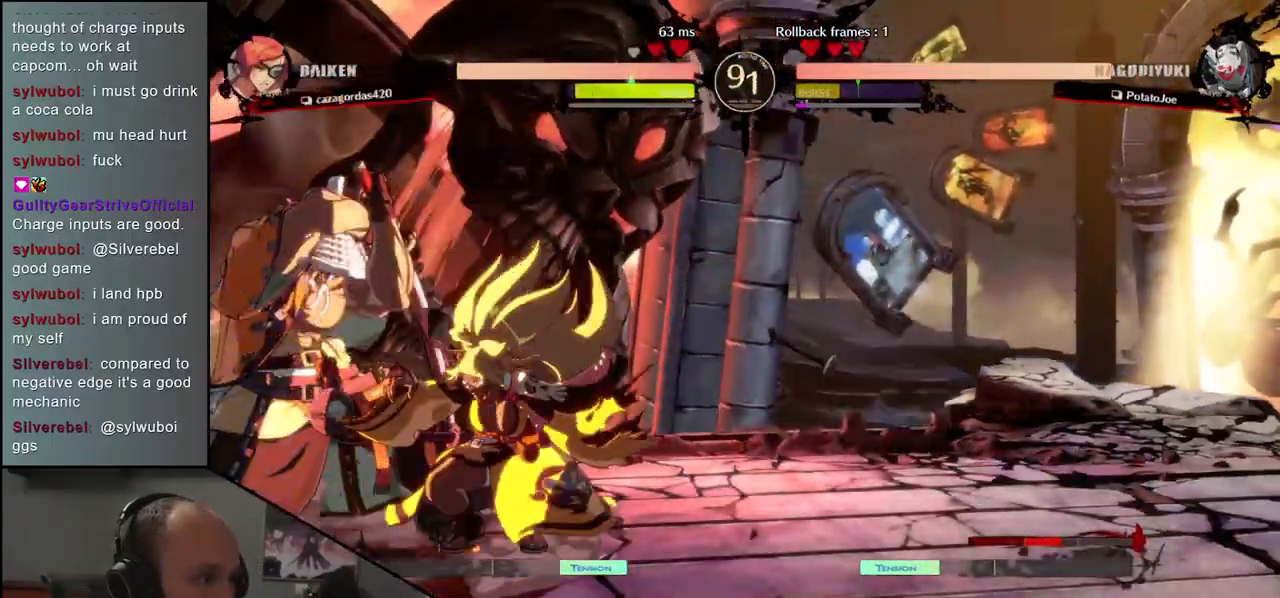
{"buttons": [], "left_stick": "down-left", "events": []}
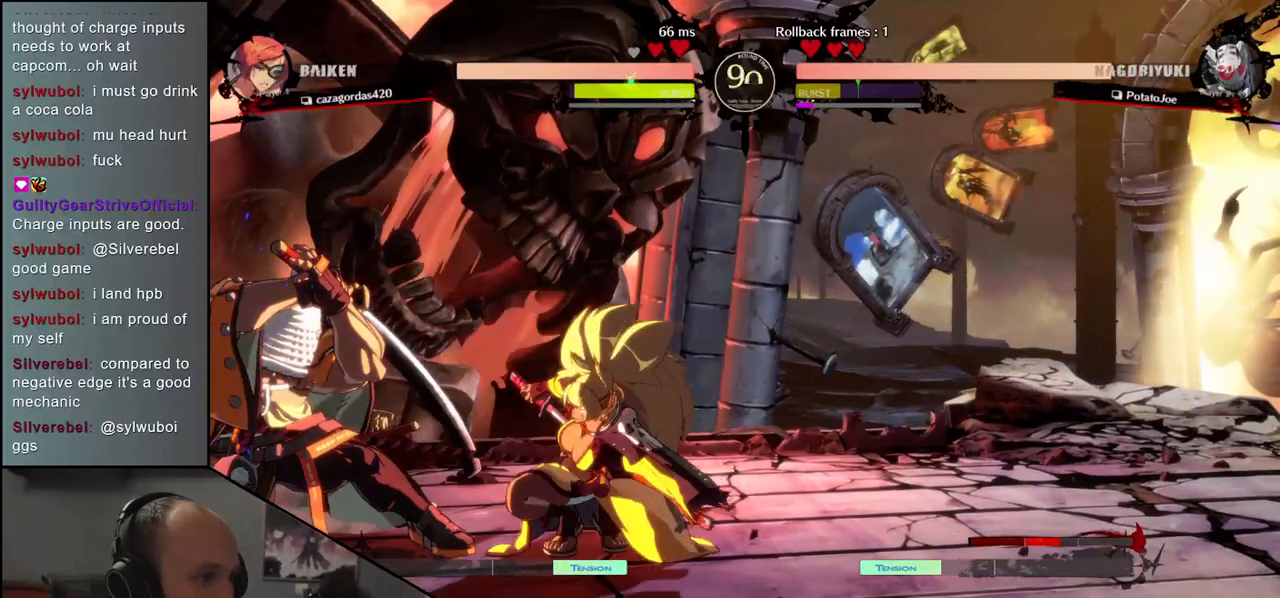
{"buttons": [], "left_stick": "down-left", "events": []}
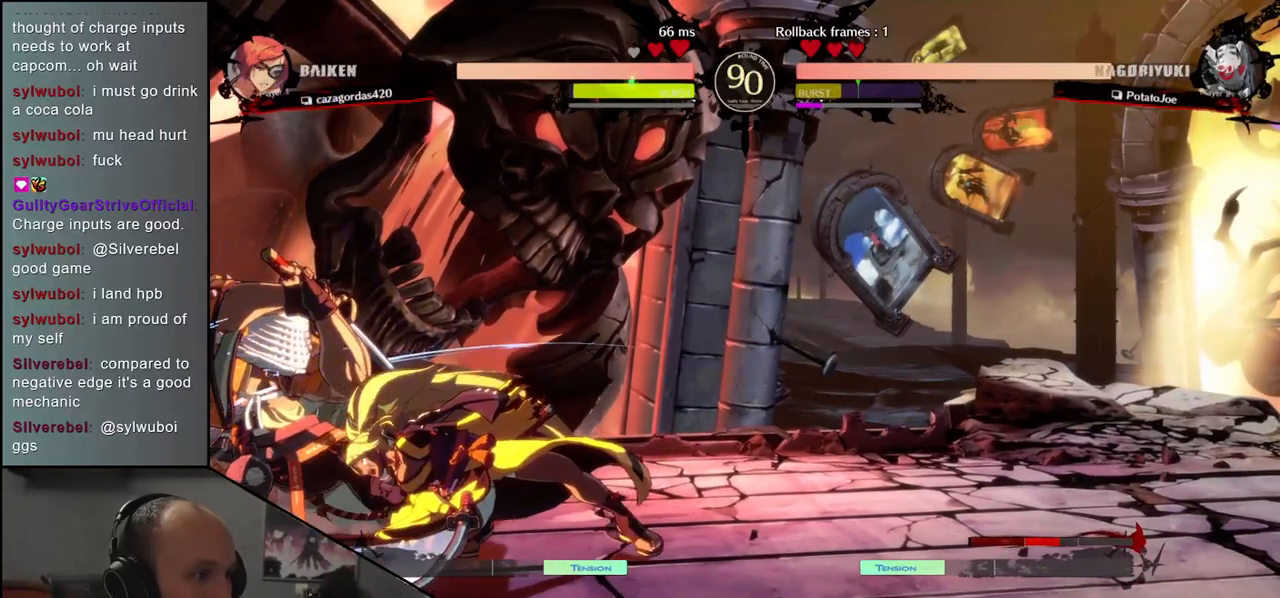
{"buttons": [], "left_stick": "up-left", "events": [[400, "left_stick", "up-left"]]}
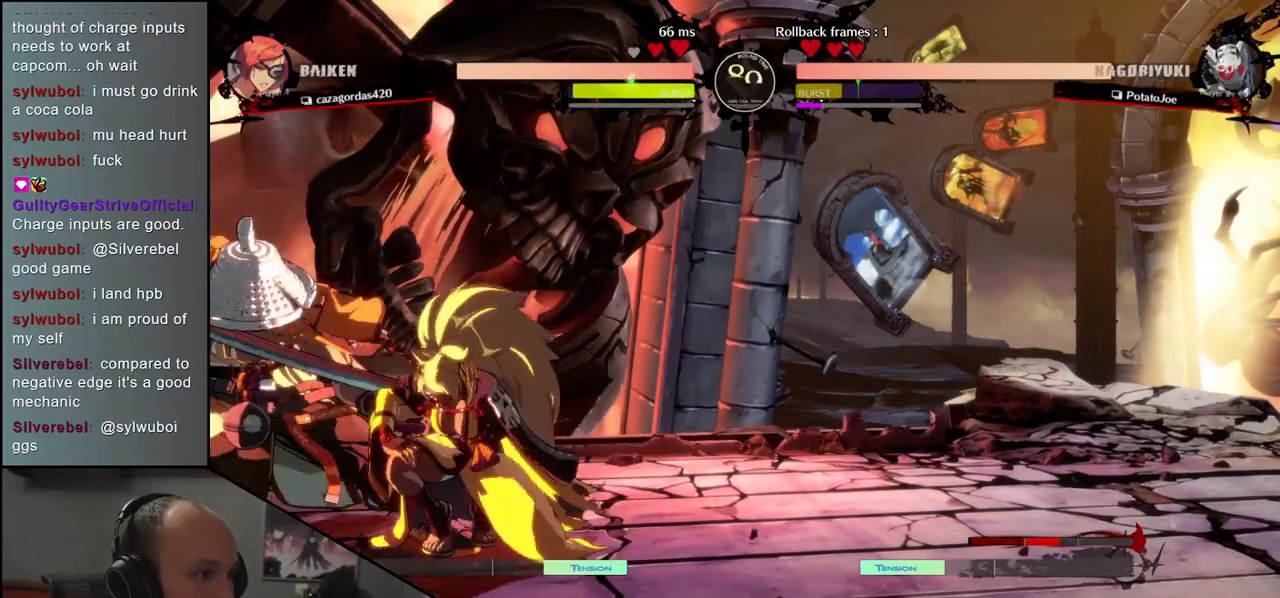
{"buttons": ["SQUARE"], "left_stick": "center", "events": [[50, "left_stick", "down-left"], [217, "left_stick", "center"], [267, "SQUARE", "down"], [350, "SQUARE", "up"], [450, "SQUARE", "down"]]}
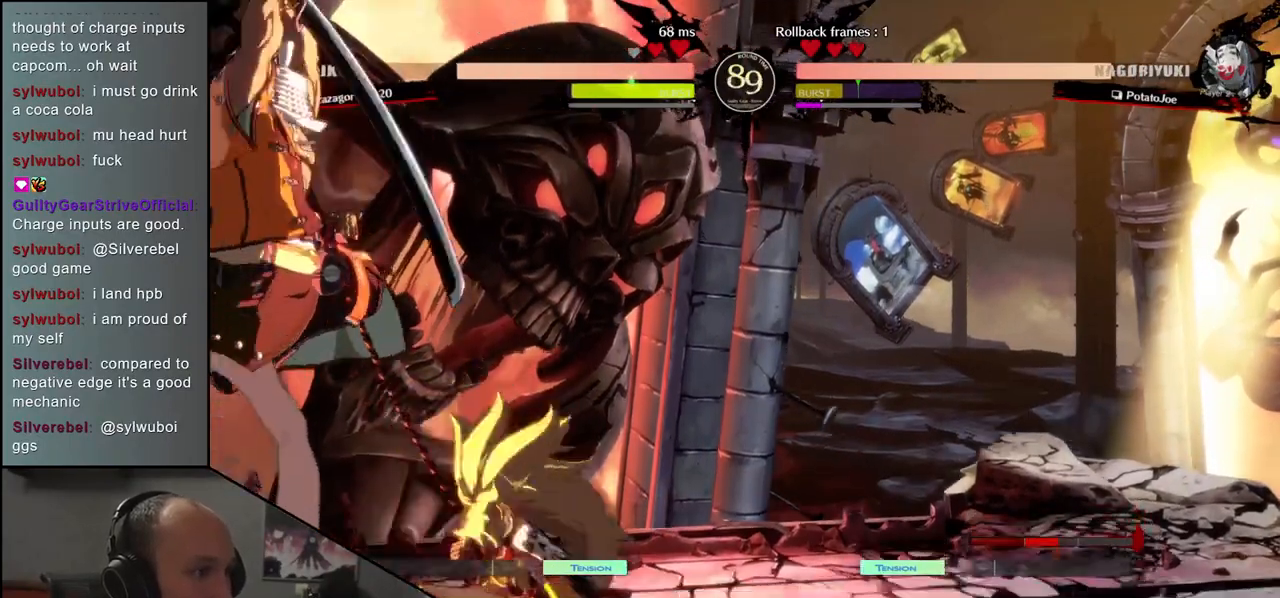
{"buttons": ["TRIANGLE"], "left_stick": "center", "events": [[17, "SQUARE", "up"], [83, "SQUARE", "down"], [150, "SQUARE", "up"], [283, "TRIANGLE", "down"], [350, "TRIANGLE", "up"], [450, "TRIANGLE", "down"]]}
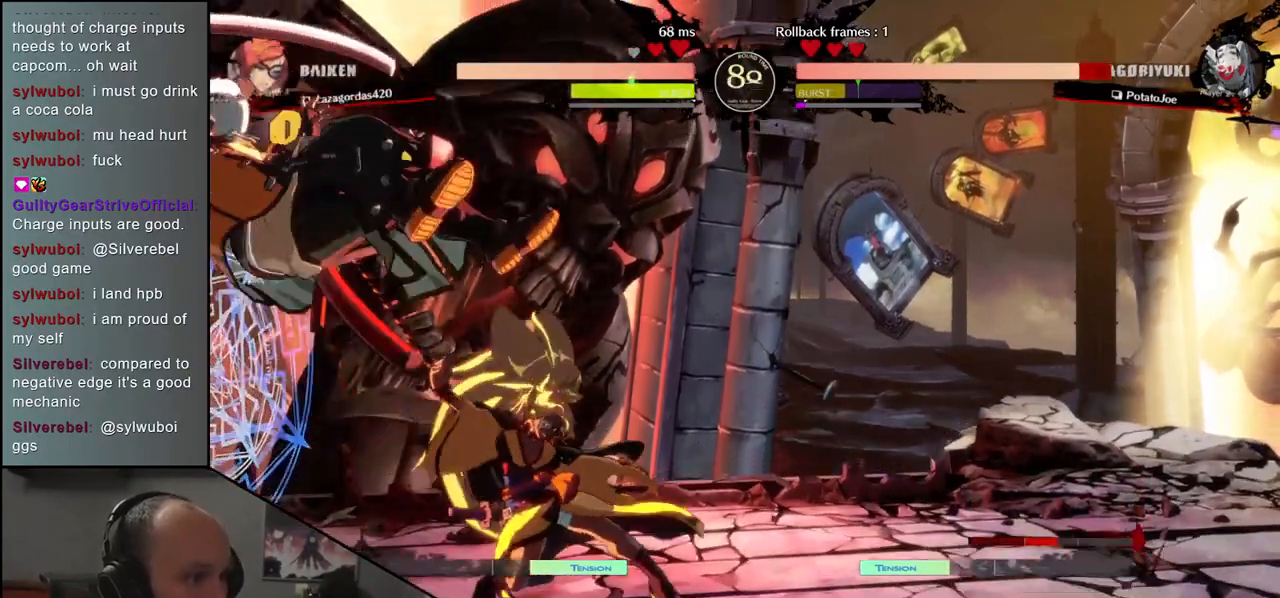
{"buttons": [], "left_stick": "down-left", "events": [[17, "left_stick", "left"], [33, "TRIANGLE", "up"], [267, "left_stick", "down-left"]]}
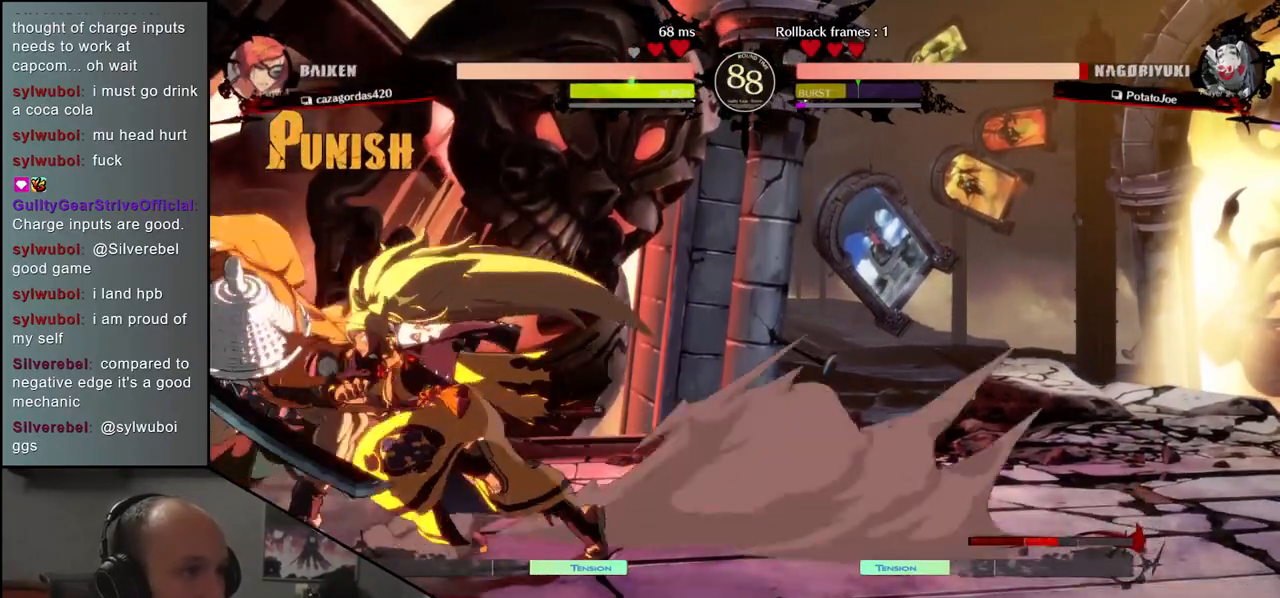
{"buttons": [], "left_stick": "down-left", "events": []}
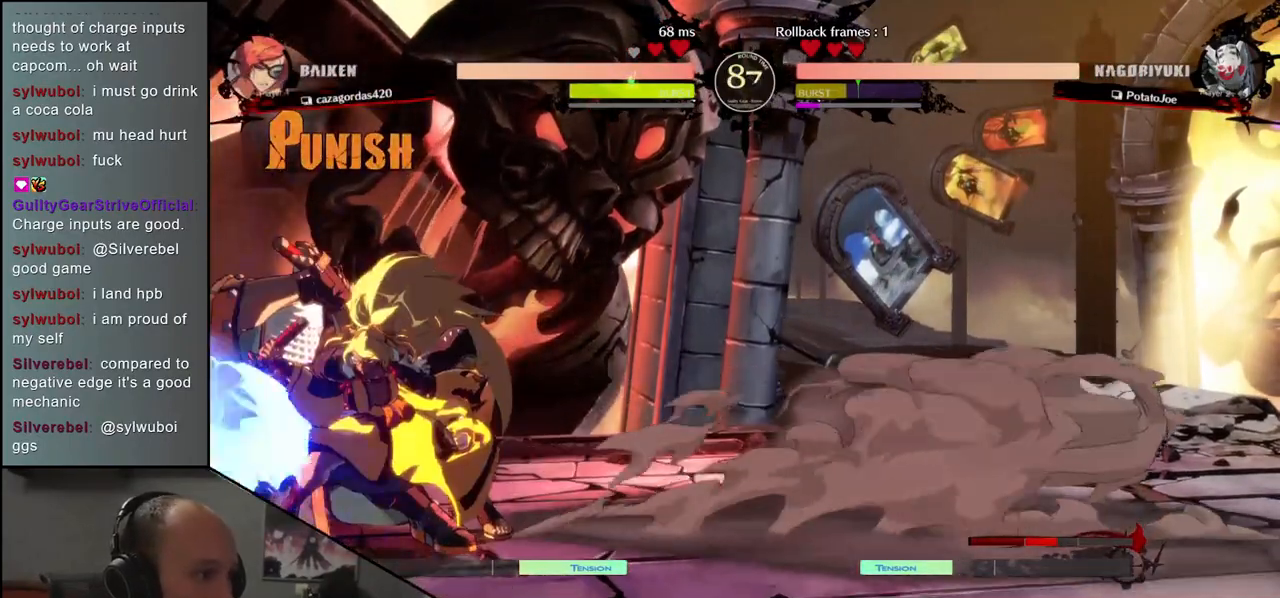
{"buttons": [], "left_stick": "down-left", "events": [[133, "R1", "down"], [233, "R1", "up"]]}
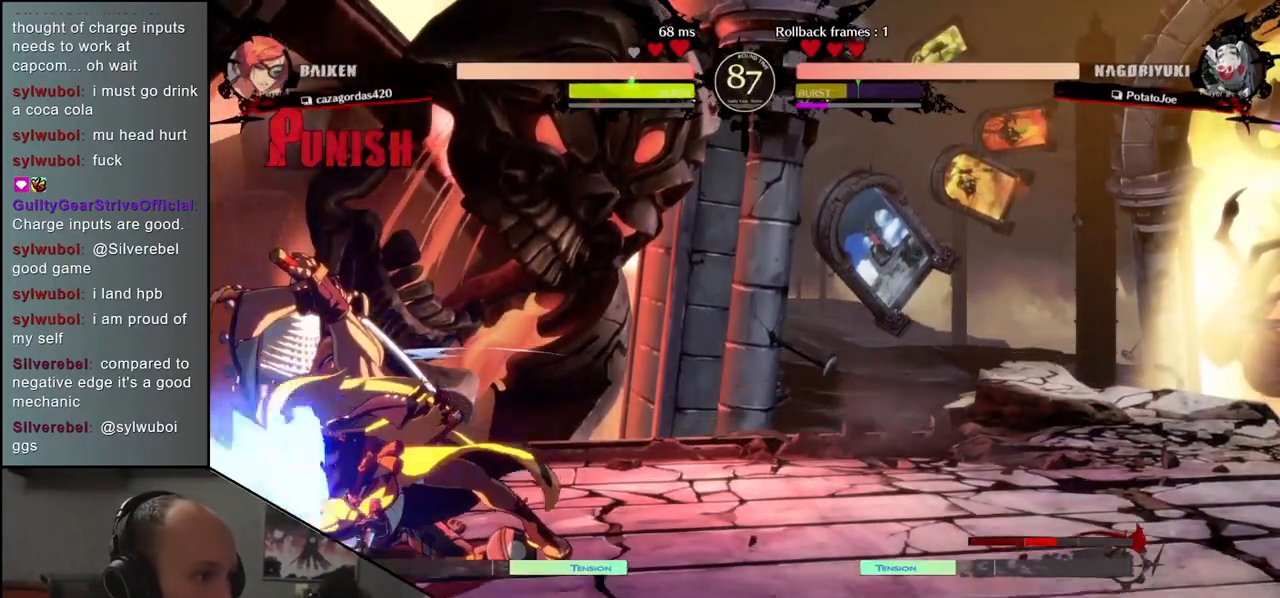
{"buttons": [], "left_stick": "down-left", "events": []}
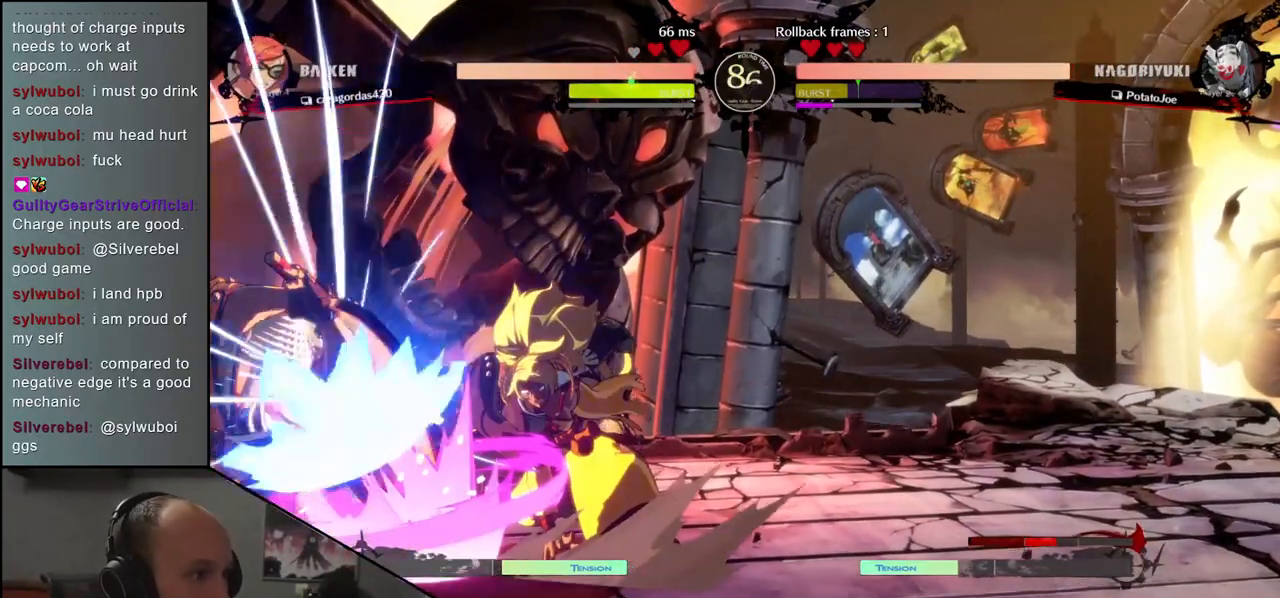
{"buttons": [], "left_stick": "down-left", "events": []}
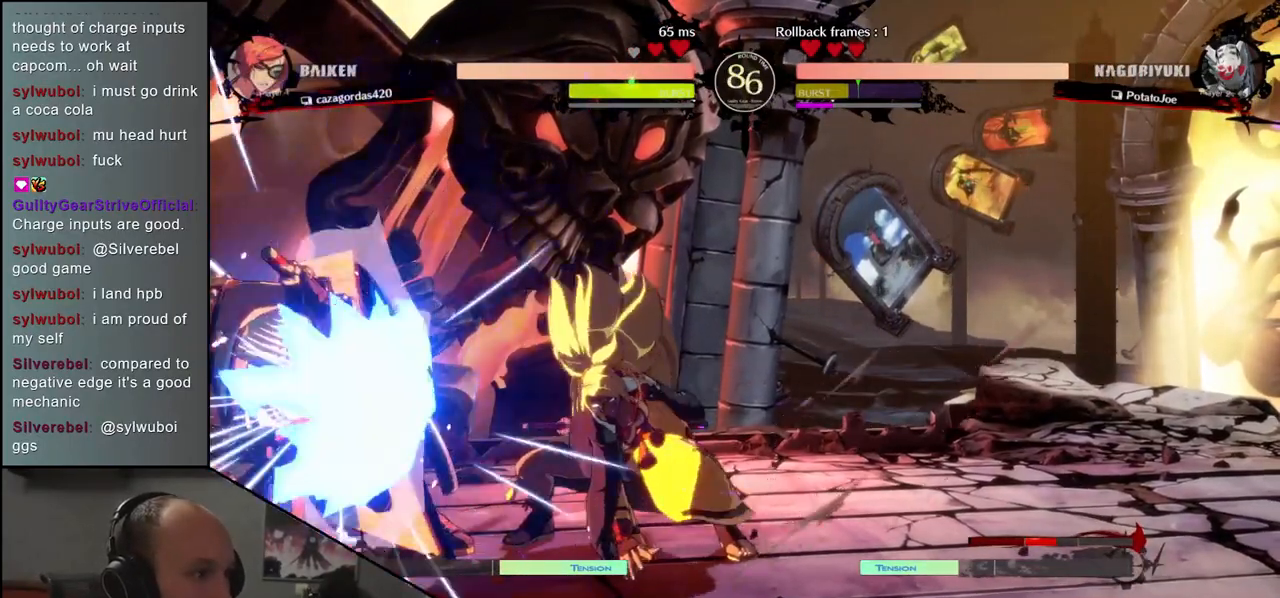
{"buttons": ["TRIANGLE"], "left_stick": "center", "events": [[100, "R1", "down"], [117, "left_stick", "center"], [150, "R1", "up"], [317, "TRIANGLE", "down"], [367, "TRIANGLE", "up"], [483, "TRIANGLE", "down"]]}
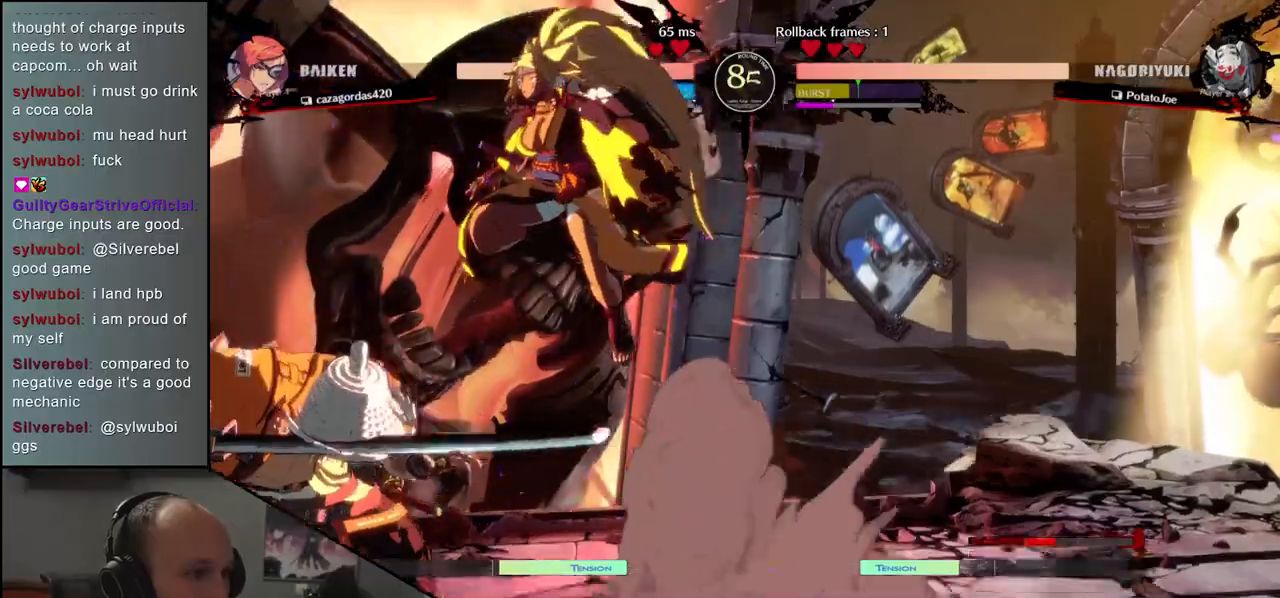
{"buttons": [], "left_stick": "left", "events": [[50, "TRIANGLE", "up"], [150, "left_stick", "left"]]}
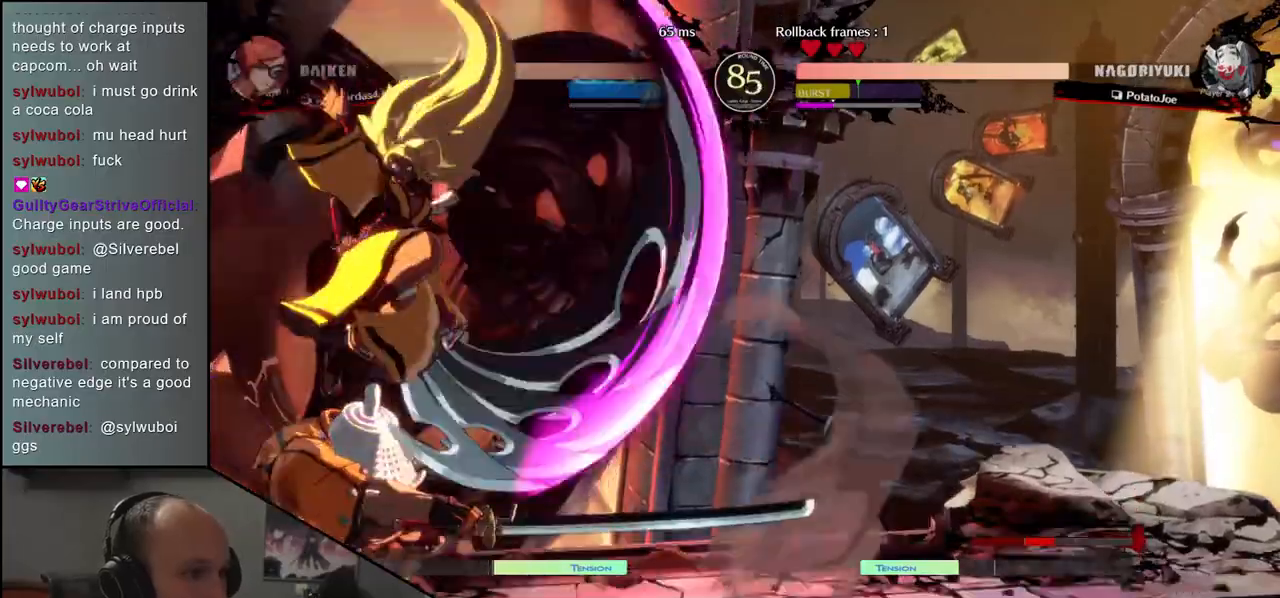
{"buttons": [], "left_stick": "down-left", "events": [[350, "left_stick", "down-left"]]}
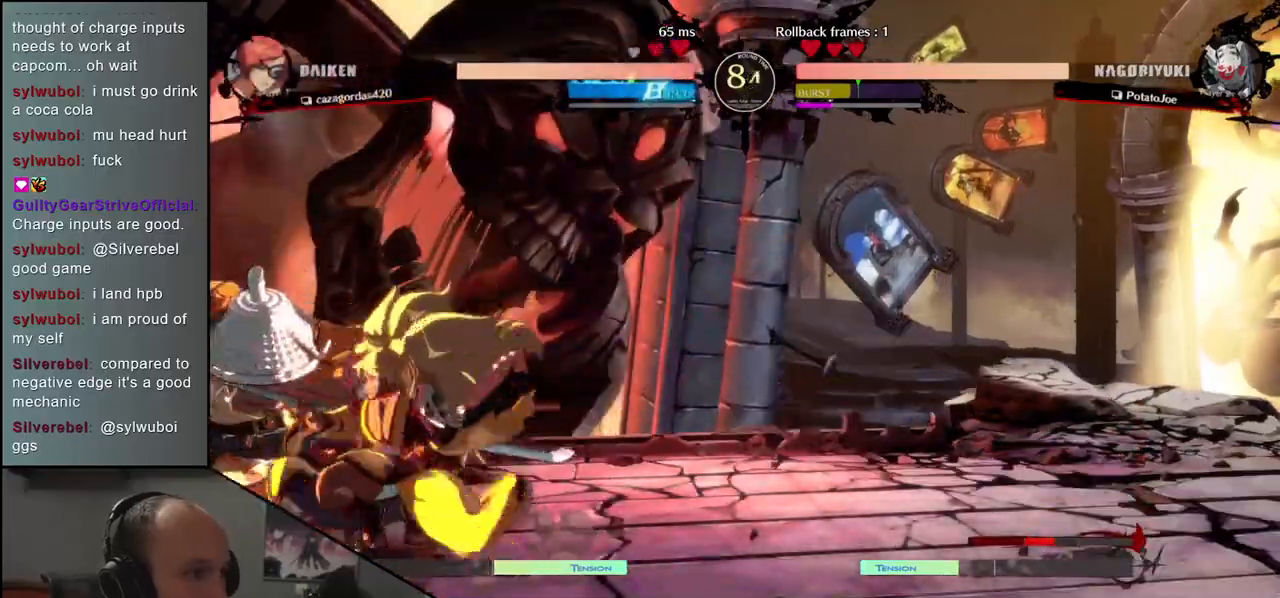
{"buttons": [], "left_stick": "down-left", "events": []}
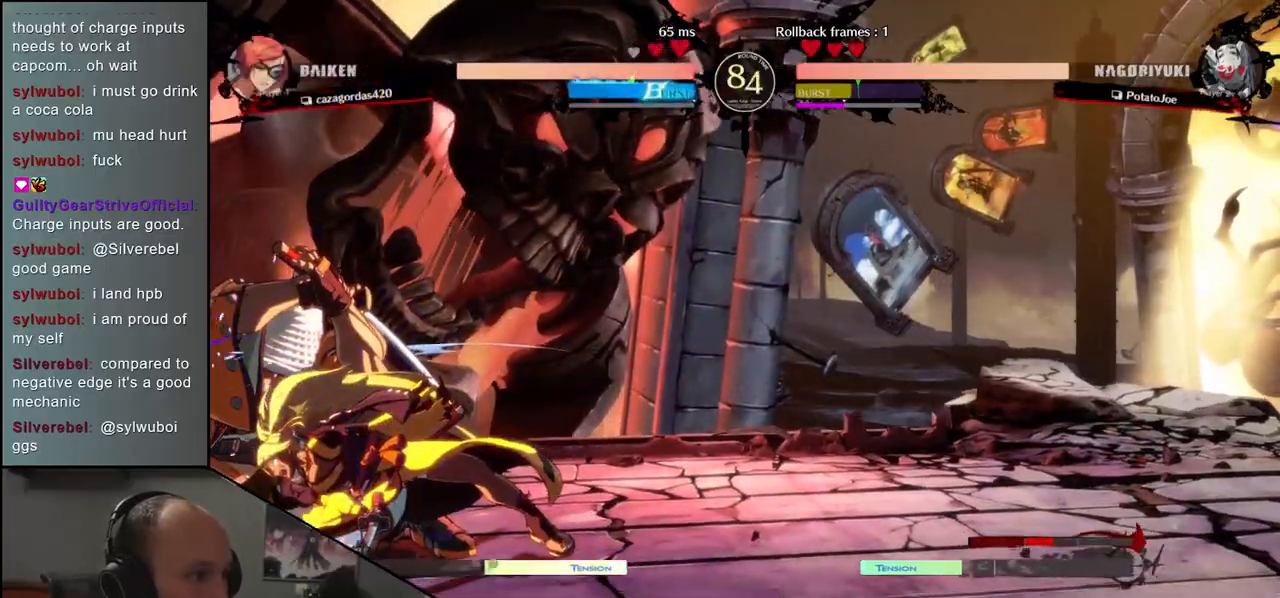
{"buttons": [], "left_stick": "down-left", "events": []}
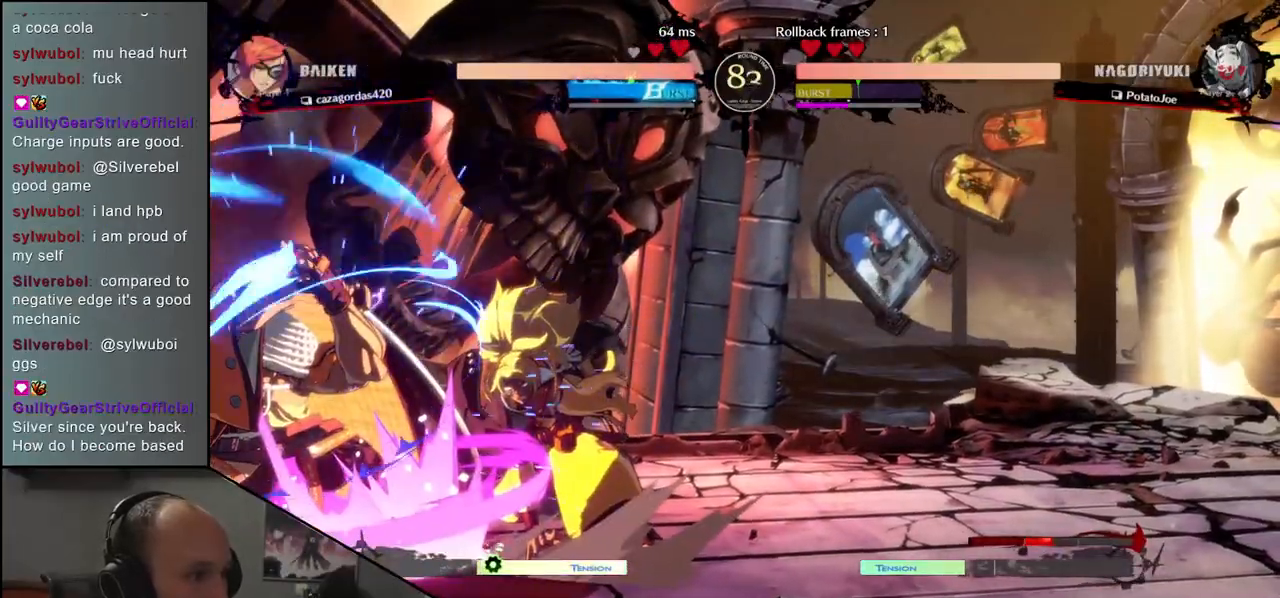
{"buttons": [], "left_stick": "down-left", "events": []}